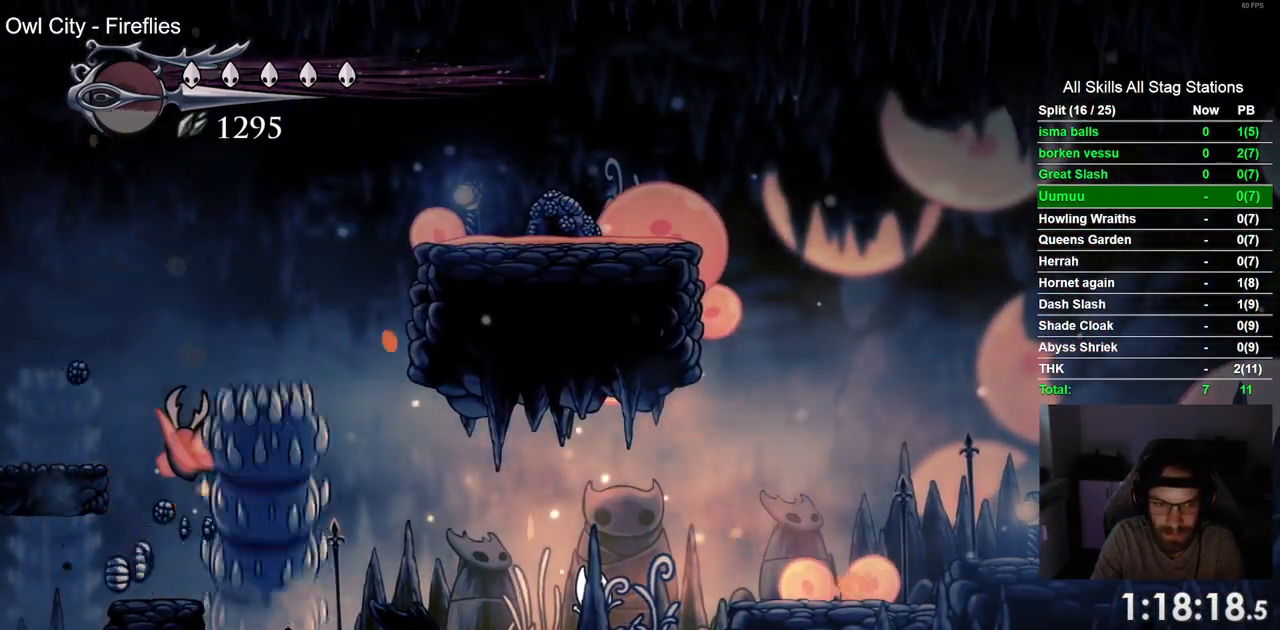
Gameplay with a controller (PlayStation layout); each line is a JSON object with the inputs held at the frame after it (dt_ms = milliseconds from this image to that frame). "events" lists button and stick changes between this image and that frame as [ms after this image, input, new state], when the widget could be followed in between. Not read: L1 R1.
{"dt_ms": 500, "buttons": [], "left_stick": "center", "right_stick": "center", "events": []}
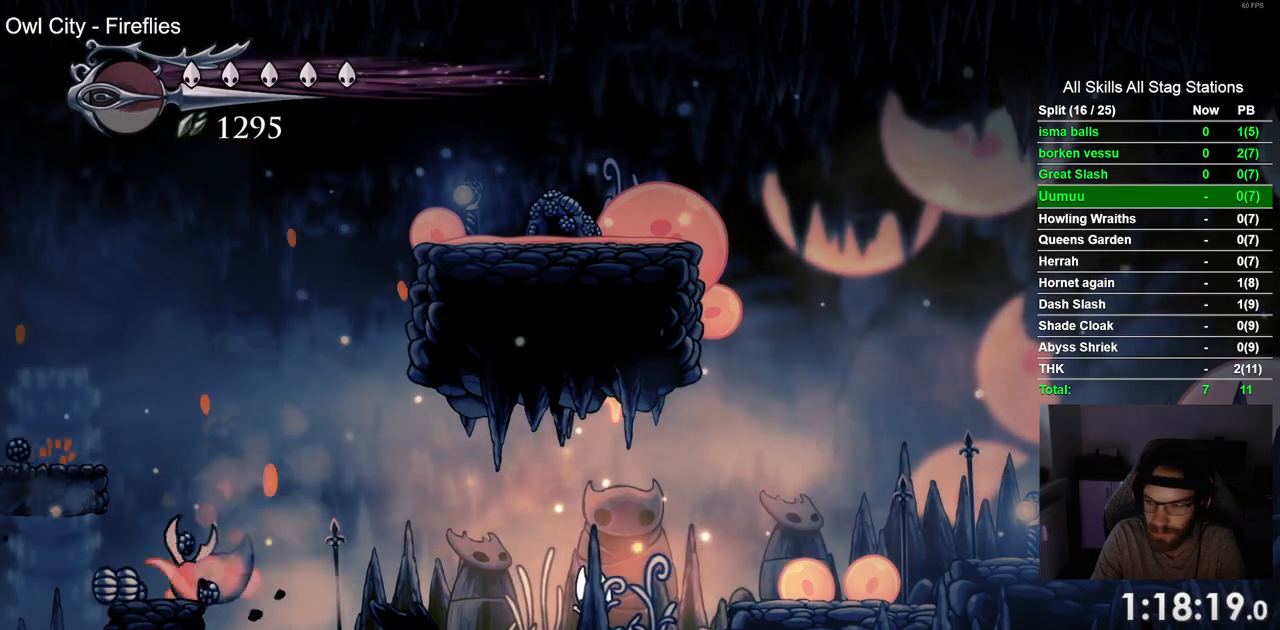
{"dt_ms": 500, "buttons": [], "left_stick": "center", "right_stick": "center", "events": []}
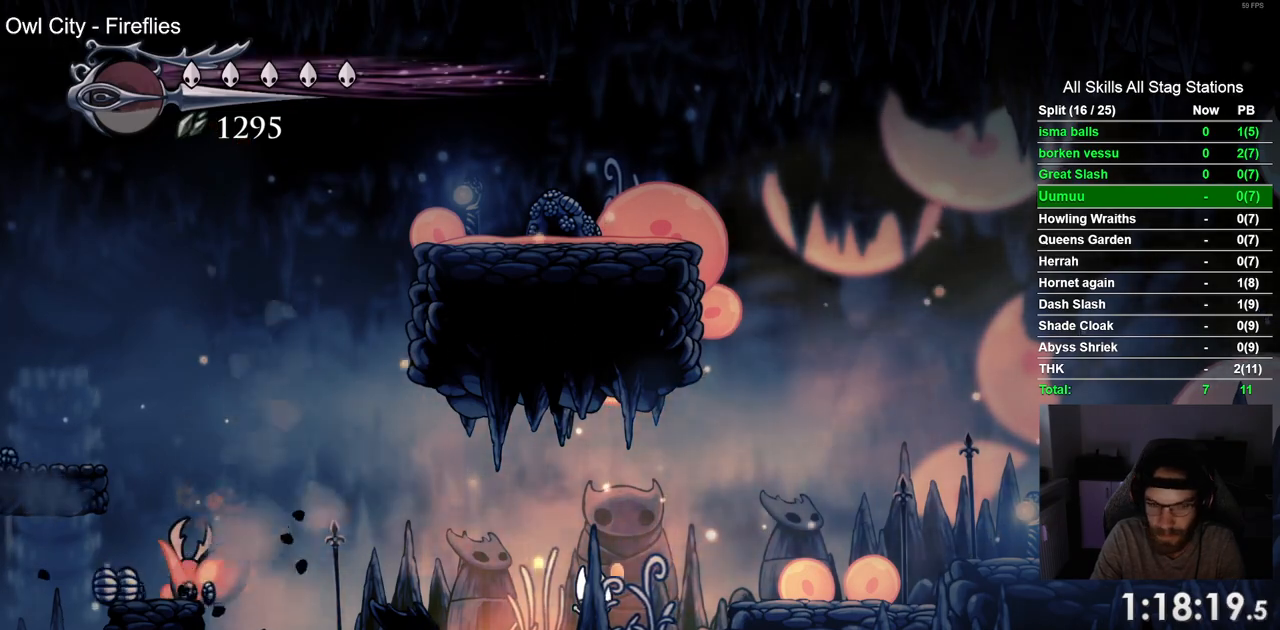
{"dt_ms": 500, "buttons": [], "left_stick": "center", "right_stick": "center"}
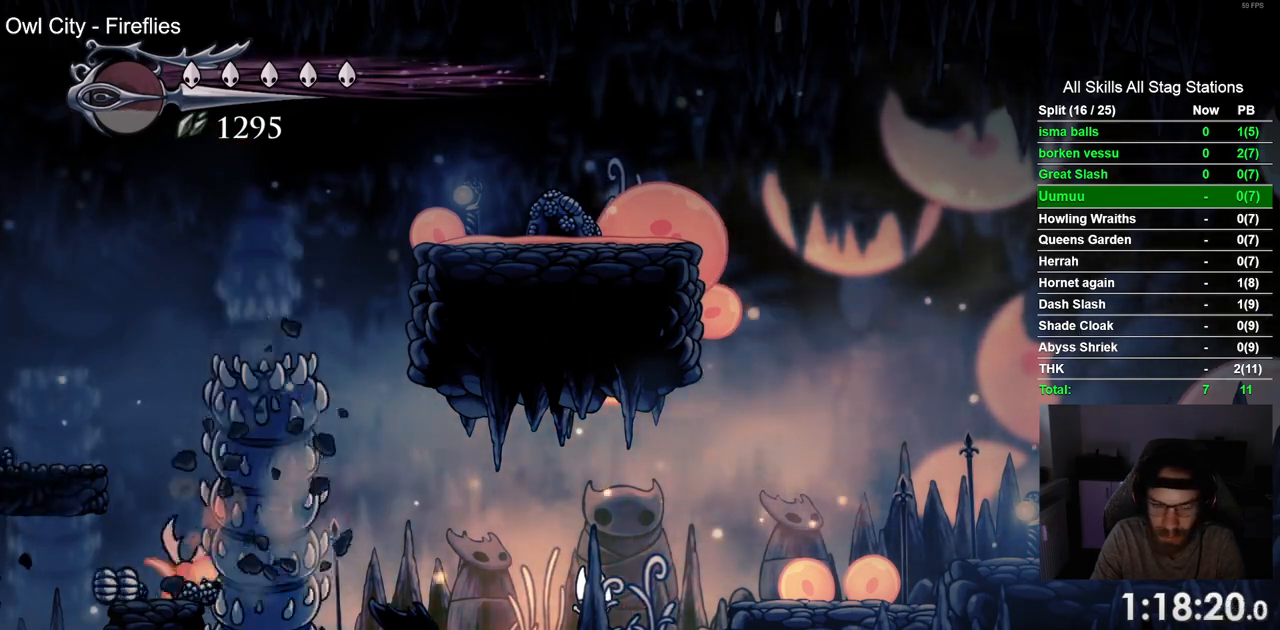
{"dt_ms": 500, "buttons": ["DPAD_LEFT"], "left_stick": "center", "right_stick": "center", "events": [[333, "DPAD_LEFT", "down"]]}
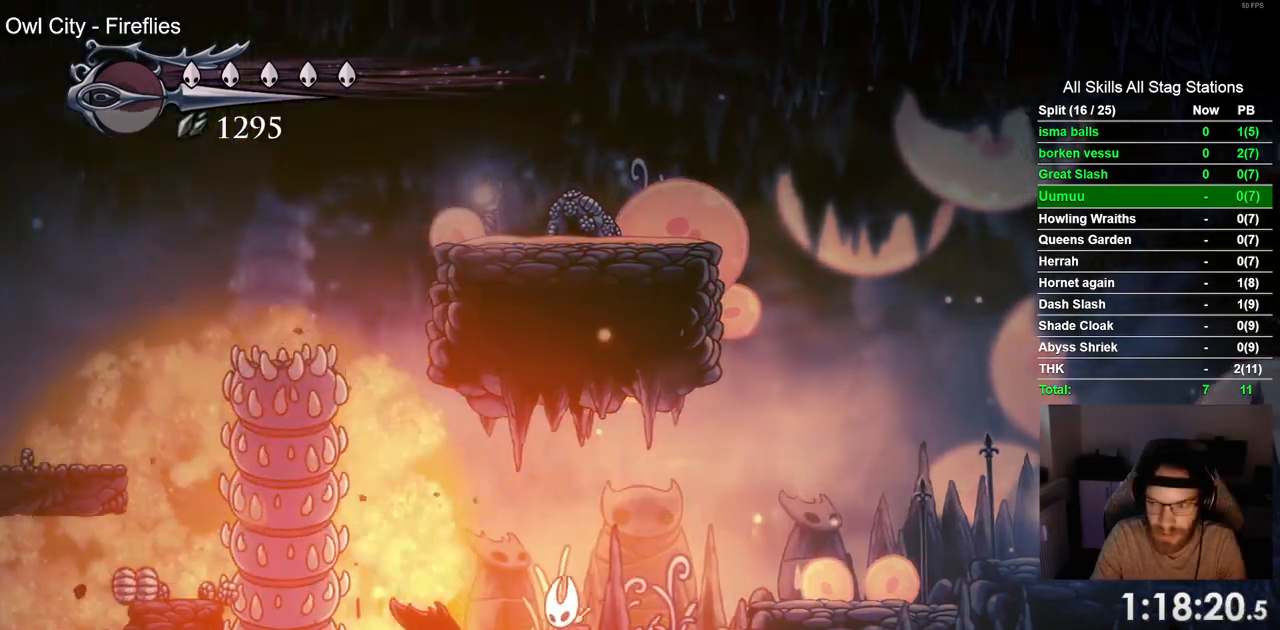
{"dt_ms": 500, "buttons": [], "left_stick": "center", "right_stick": "center", "events": [[50, "DPAD_LEFT", "up"]]}
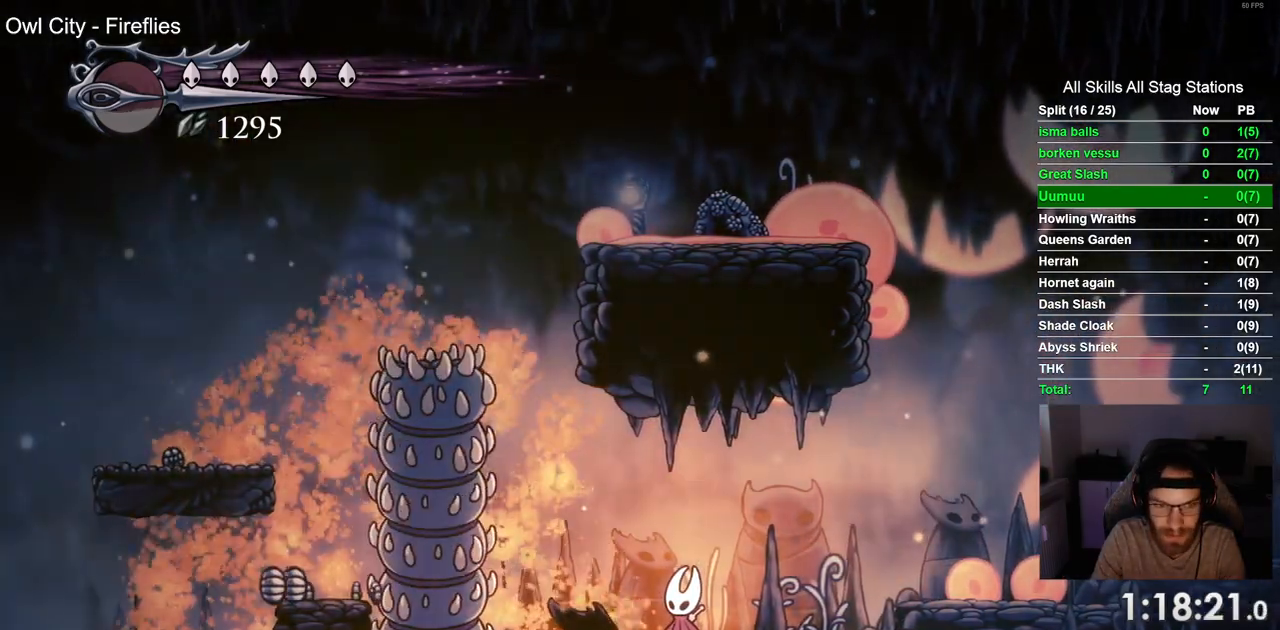
{"dt_ms": 500, "buttons": ["DPAD_LEFT"], "left_stick": "center", "right_stick": "center", "events": [[300, "DPAD_LEFT", "down"]]}
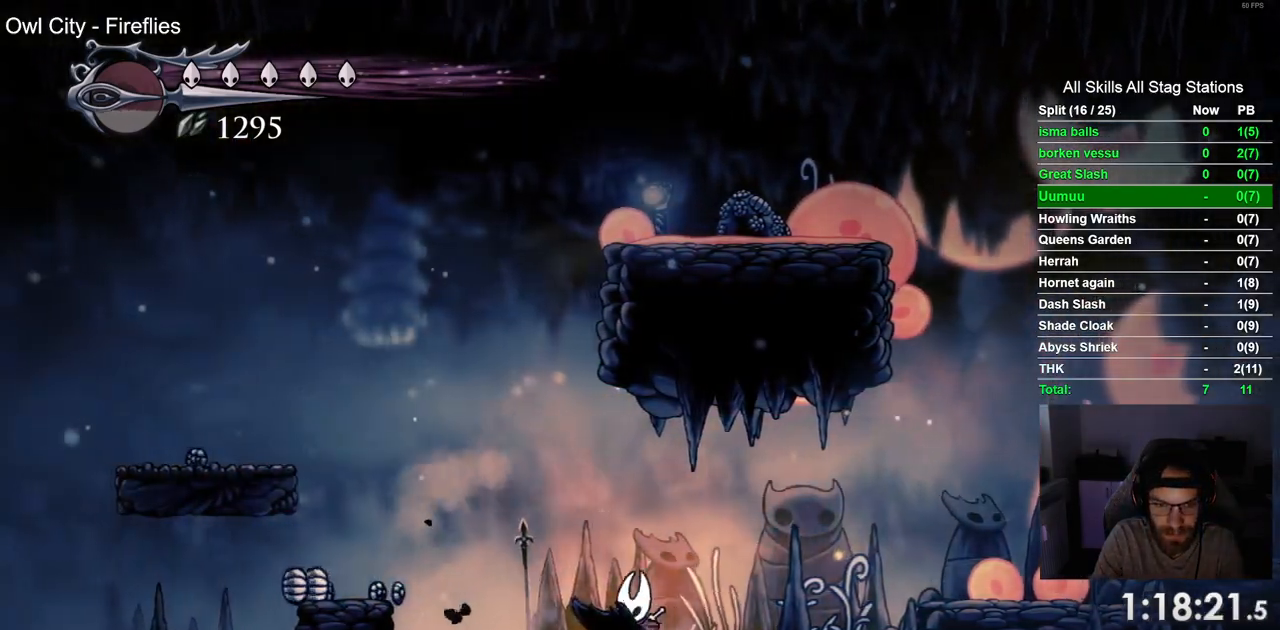
{"dt_ms": 500, "buttons": ["CROSS", "R2", "DPAD_LEFT"], "left_stick": "center", "right_stick": "center"}
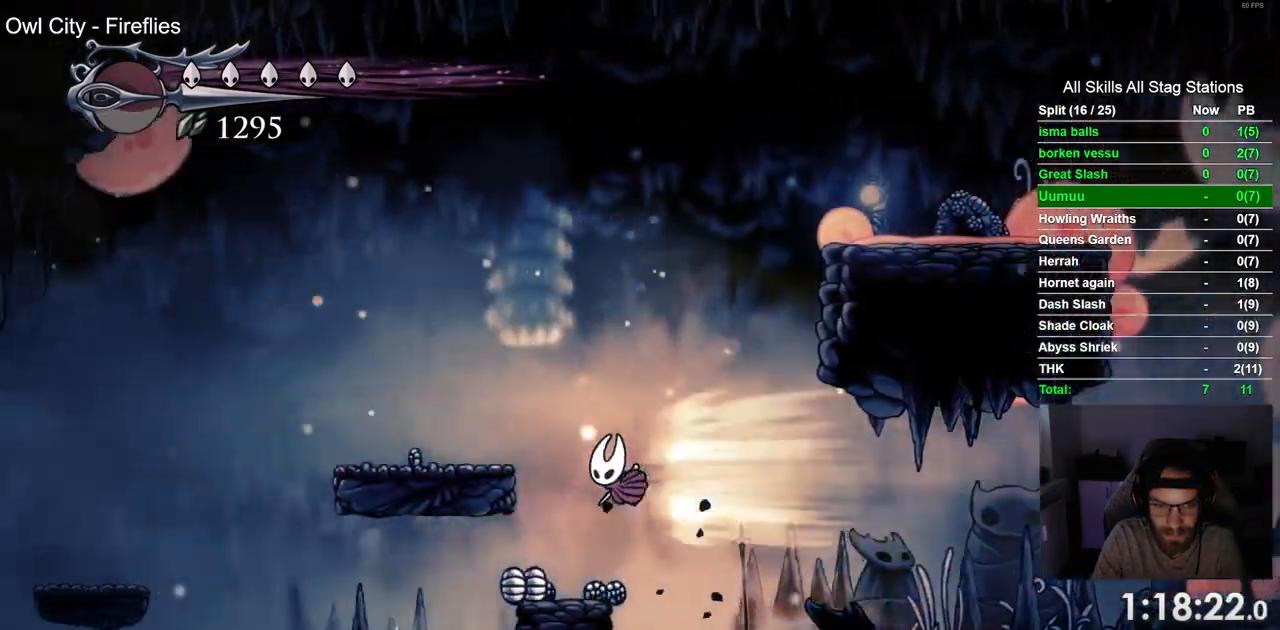
{"dt_ms": 500, "buttons": ["DPAD_LEFT"], "left_stick": "center", "right_stick": "center", "events": [[100, "R2", "up"], [117, "CROSS", "up"], [200, "CROSS", "down"], [250, "DPAD_UP", "down"], [267, "DPAD_LEFT", "up"], [300, "DPAD_RIGHT", "down"], [300, "DPAD_UP", "up"], [367, "DPAD_UP", "down"], [400, "DPAD_LEFT", "down"], [400, "DPAD_UP", "up"], [483, "CROSS", "up"], [500, "DPAD_RIGHT", "up"]]}
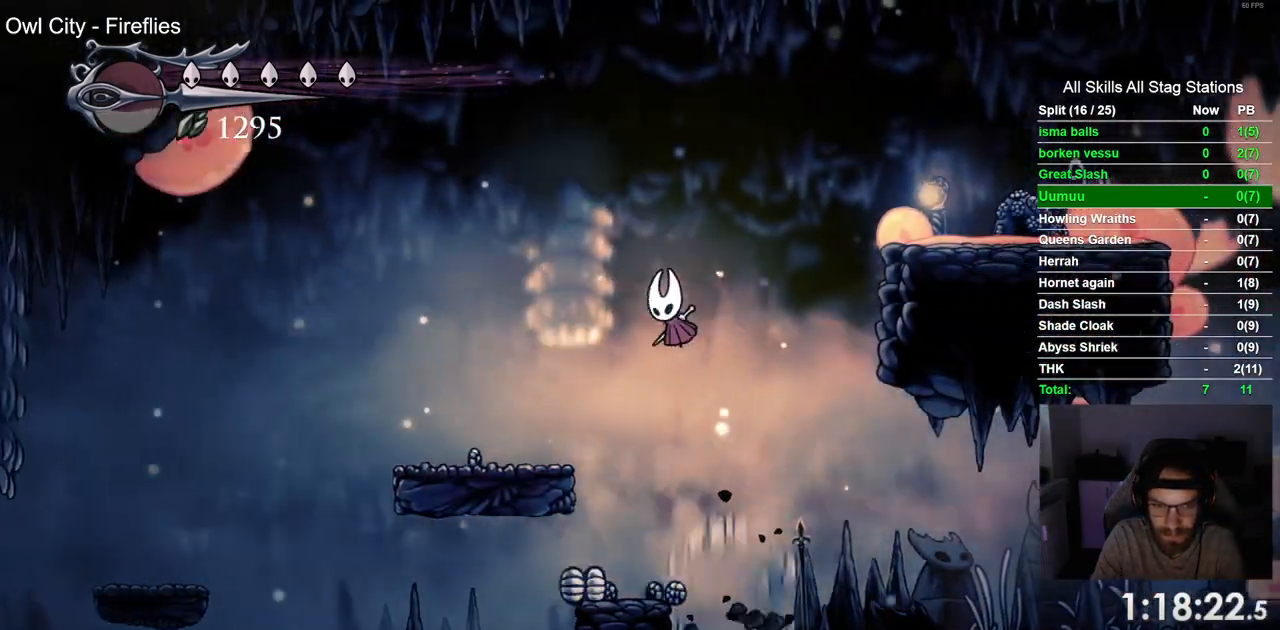
{"dt_ms": 500, "buttons": ["CROSS", "DPAD_LEFT"], "left_stick": "center", "right_stick": "center", "events": [[500, "CROSS", "down"]]}
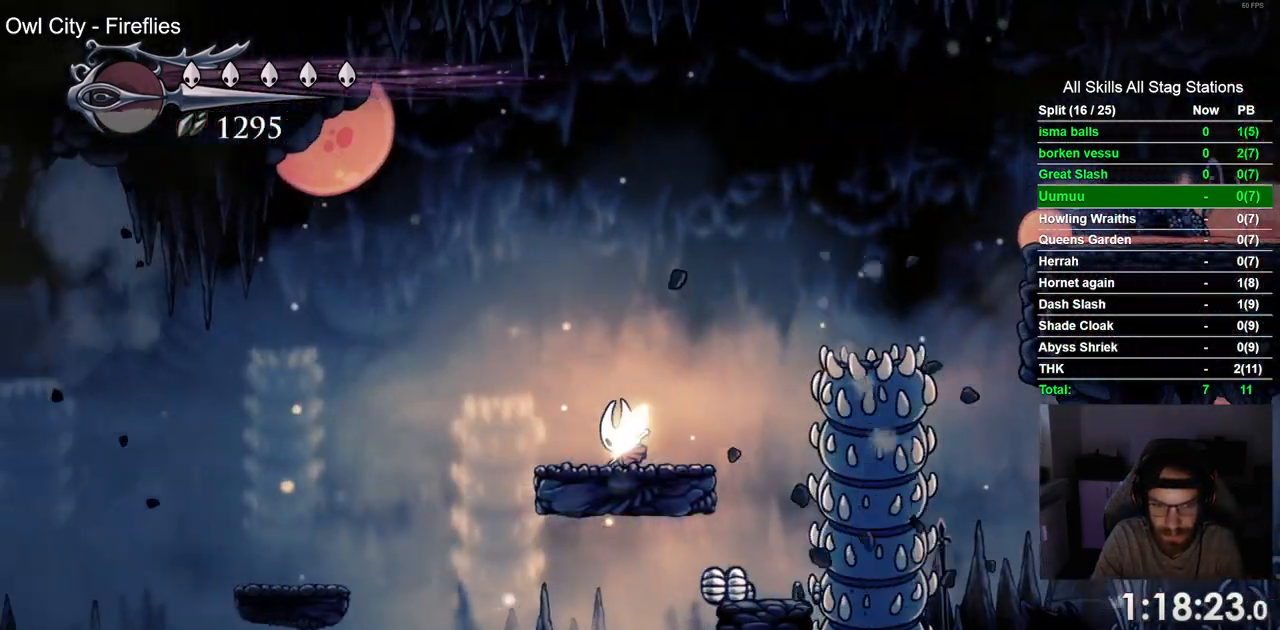
{"dt_ms": 500, "buttons": ["DPAD_LEFT"], "left_stick": "center", "right_stick": "center", "events": [[400, "CROSS", "up"]]}
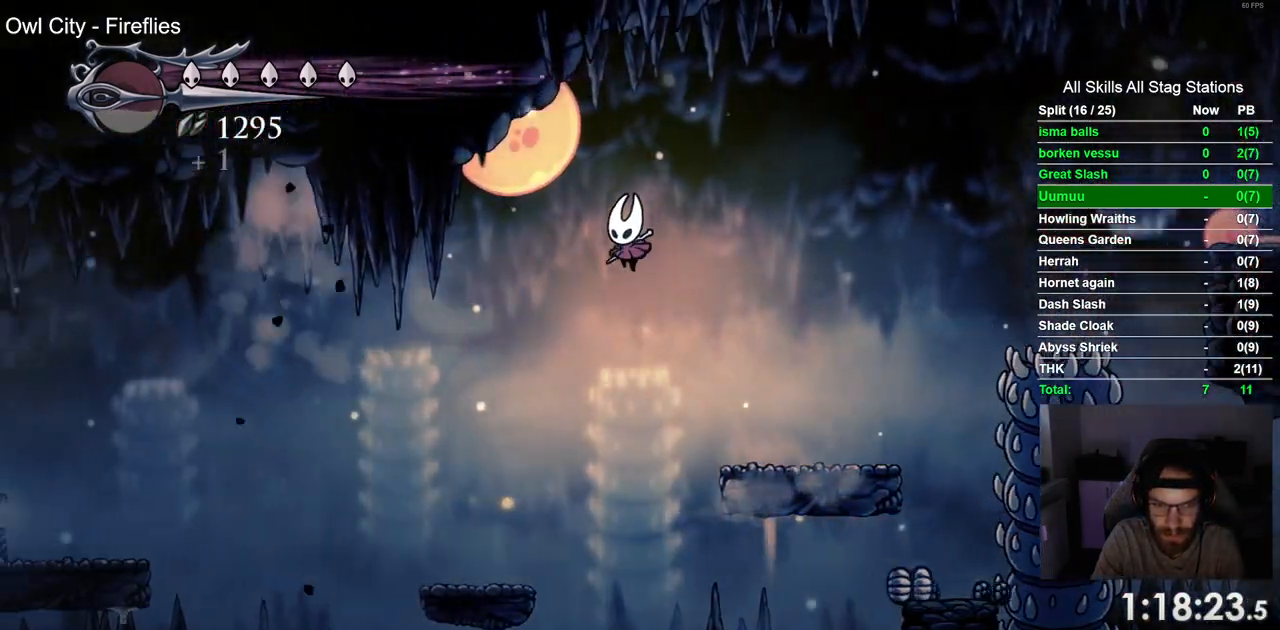
{"dt_ms": 1000, "buttons": ["CROSS"], "left_stick": "center", "right_stick": "center"}
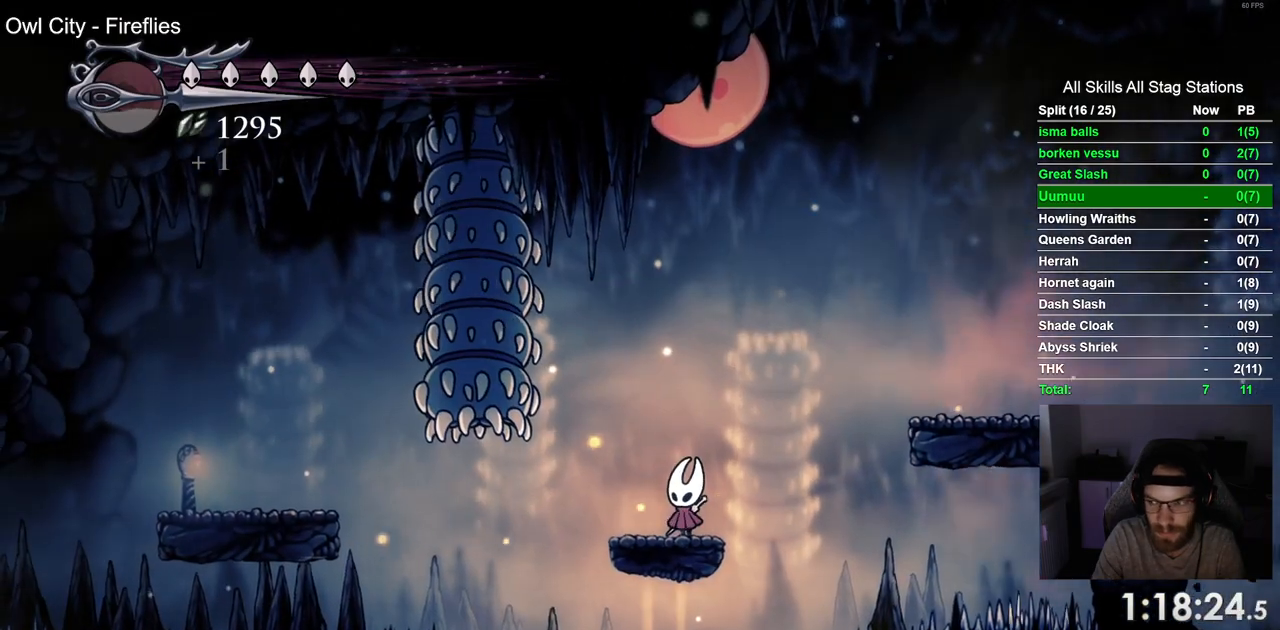
{"dt_ms": 500, "buttons": ["CROSS"], "left_stick": "center", "right_stick": "center", "events": []}
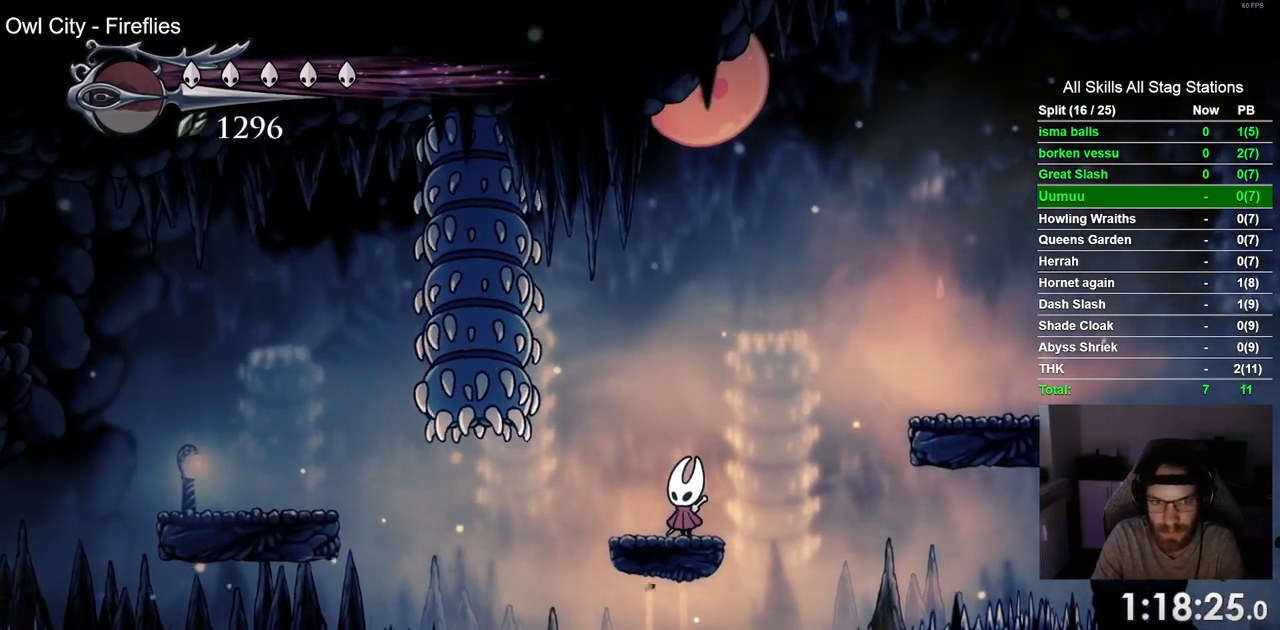
{"dt_ms": 500, "buttons": ["CROSS", "R2", "DPAD_LEFT"], "left_stick": "center", "right_stick": "center", "events": [[283, "DPAD_LEFT", "down"], [500, "R2", "down"]]}
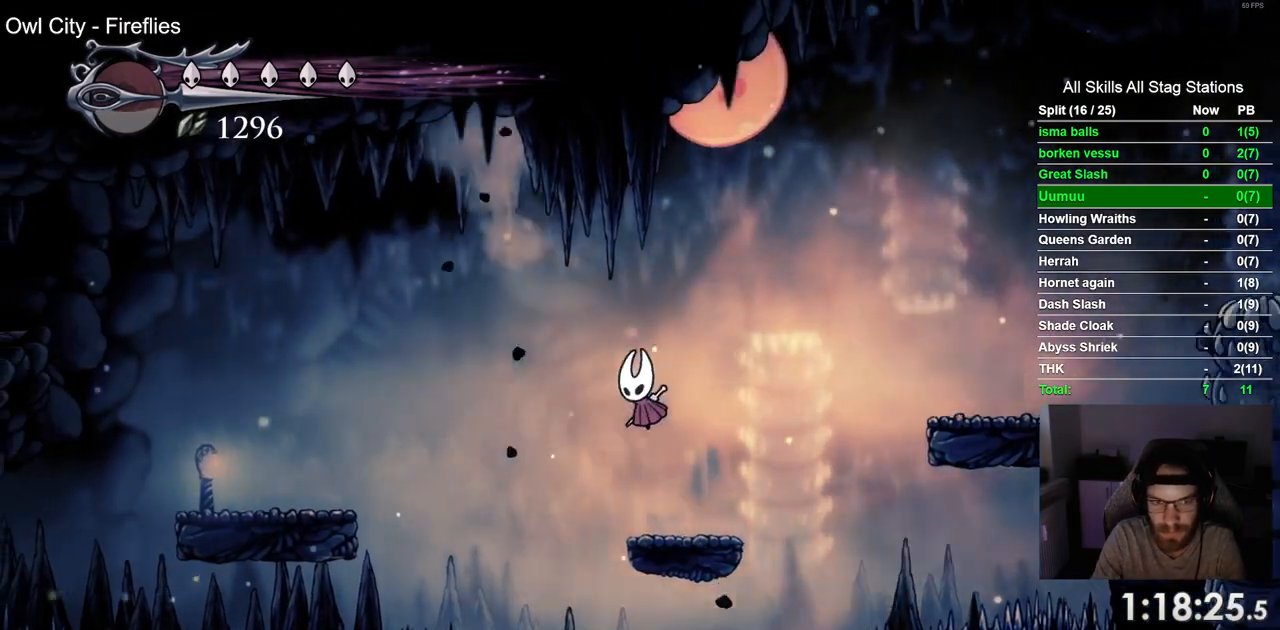
{"dt_ms": 500, "buttons": ["DPAD_LEFT"], "left_stick": "center", "right_stick": "center"}
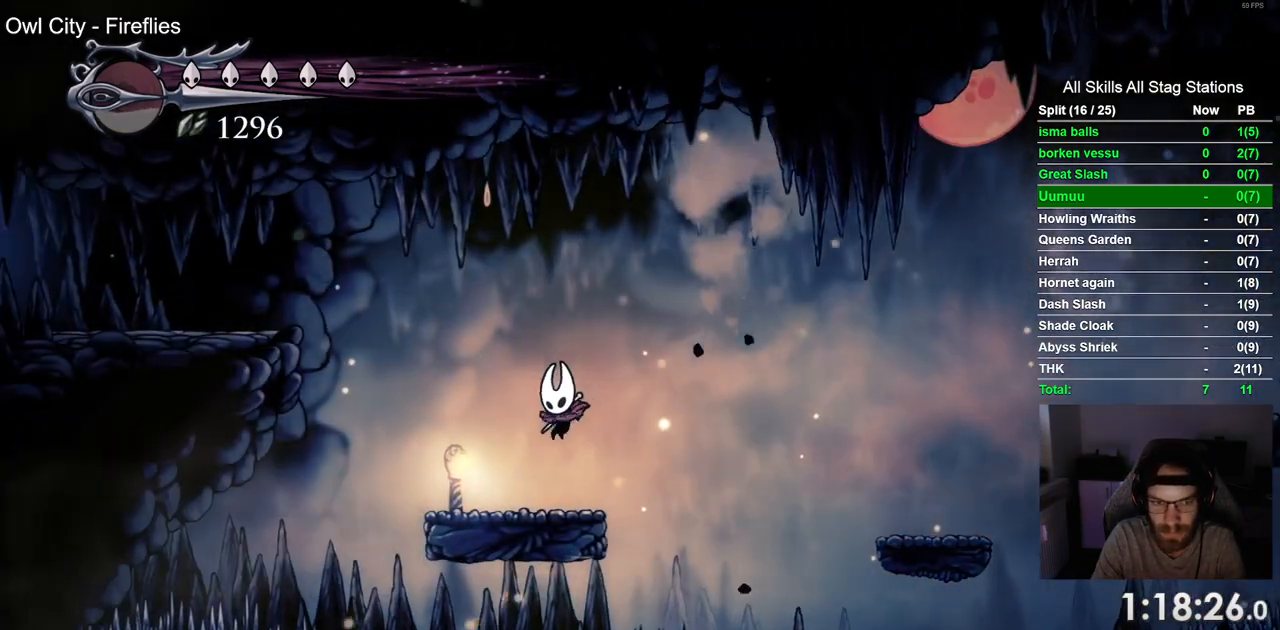
{"dt_ms": 500, "buttons": ["CROSS", "R2", "DPAD_LEFT"], "left_stick": "center", "right_stick": "center", "events": [[150, "CROSS", "down"], [500, "R2", "down"]]}
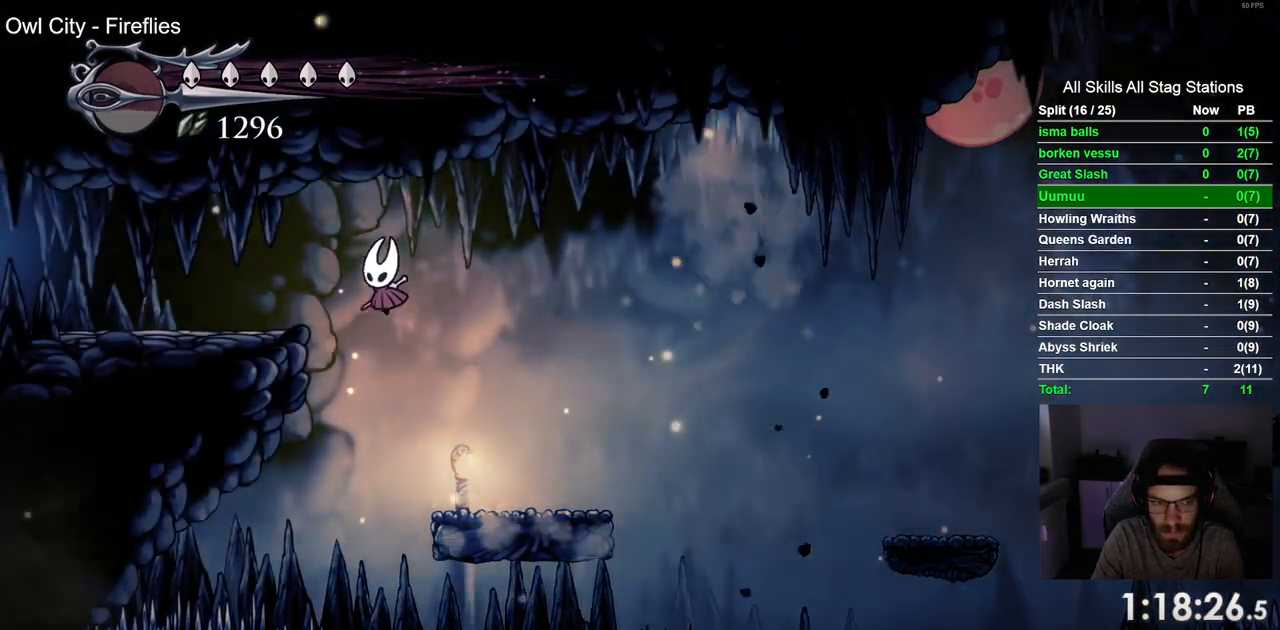
{"dt_ms": 500, "buttons": ["DPAD_LEFT"], "left_stick": "center", "right_stick": "center"}
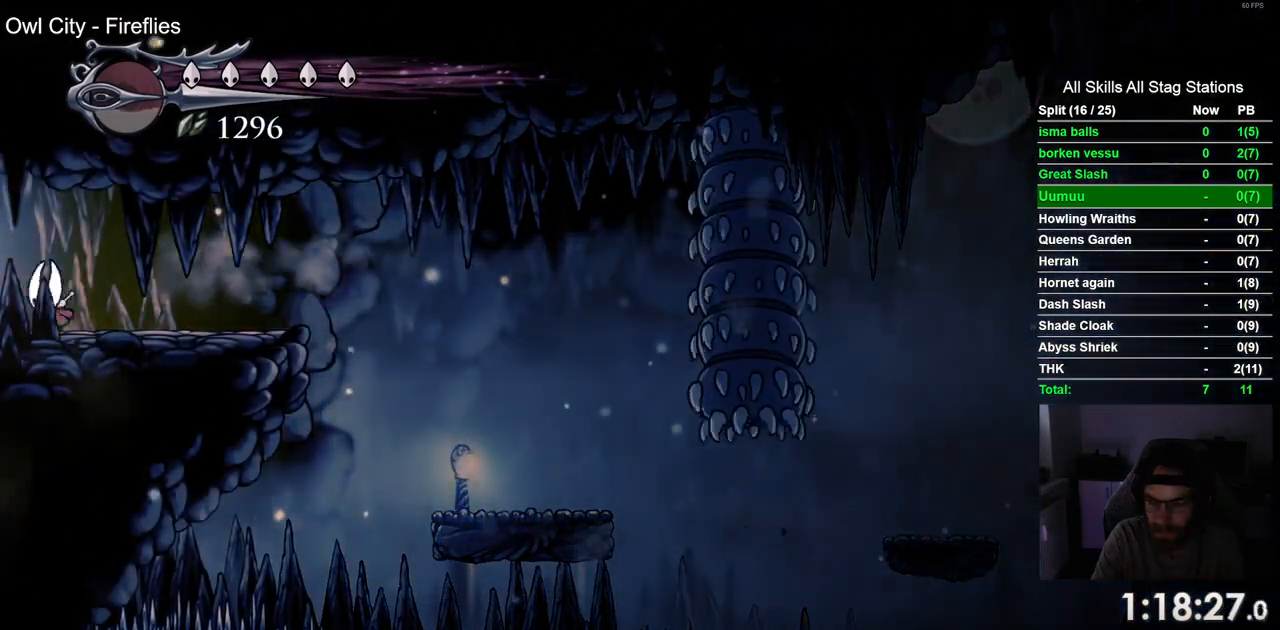
{"dt_ms": 500, "buttons": [], "left_stick": "center", "right_stick": "center", "events": [[367, "DPAD_LEFT", "up"]]}
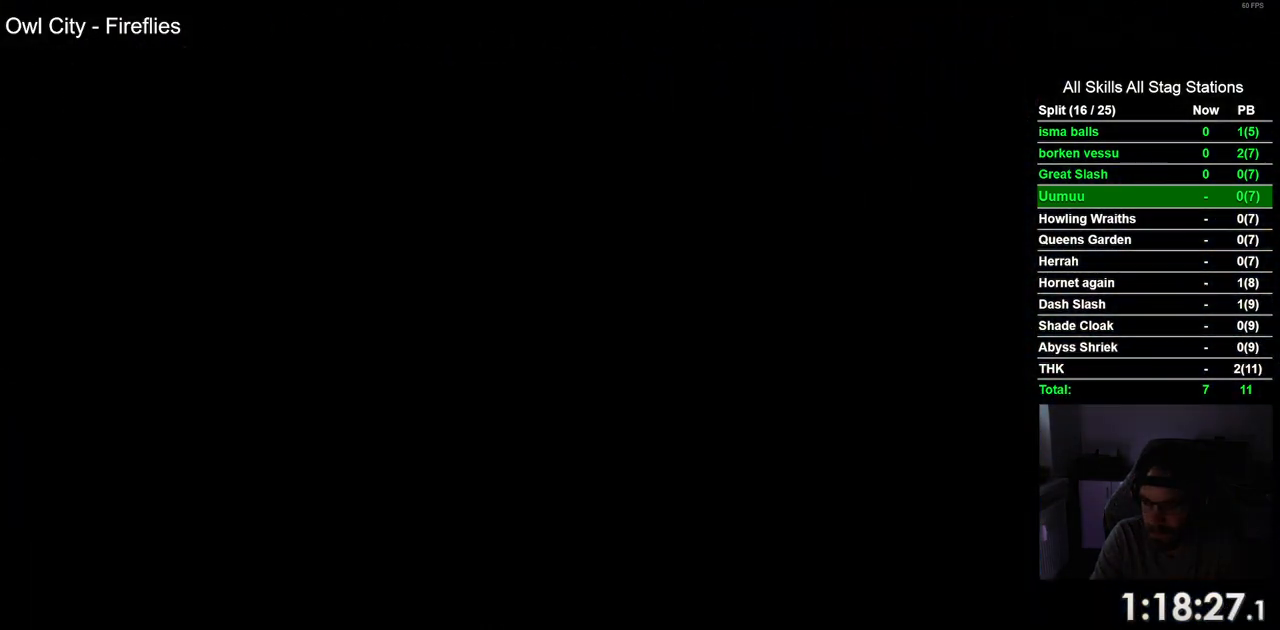
{"dt_ms": 500, "buttons": [], "left_stick": "center", "right_stick": "center", "events": []}
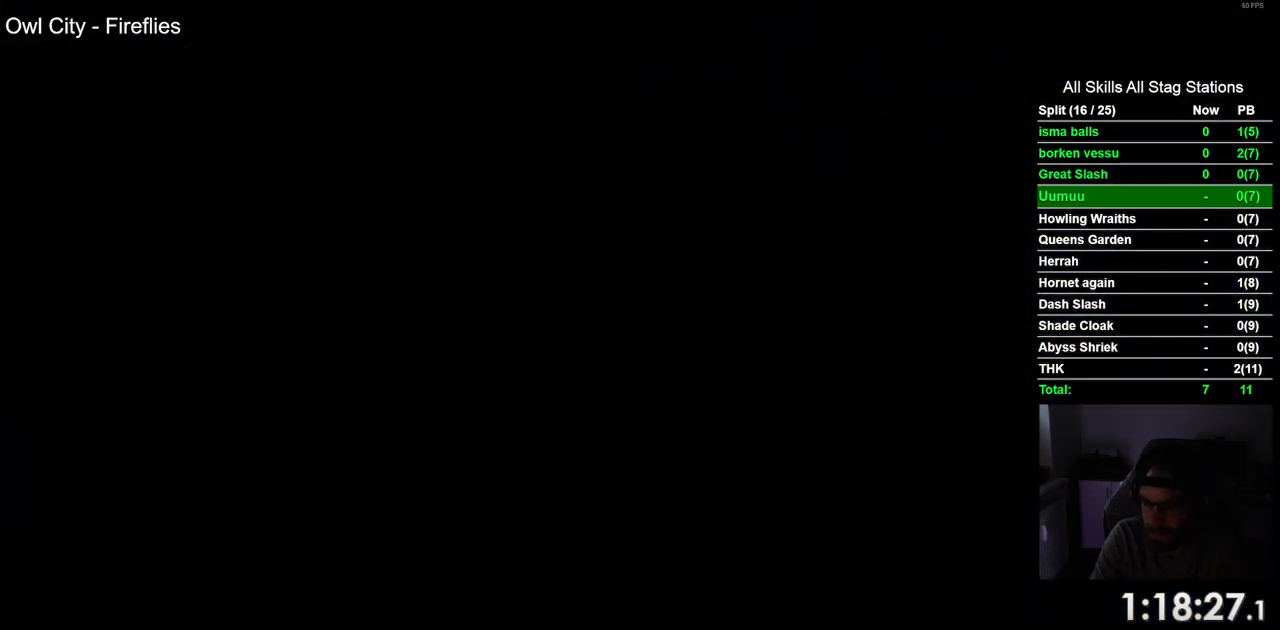
{"dt_ms": 500, "buttons": ["DPAD_LEFT"], "left_stick": "center", "right_stick": "center", "events": [[467, "DPAD_LEFT", "down"]]}
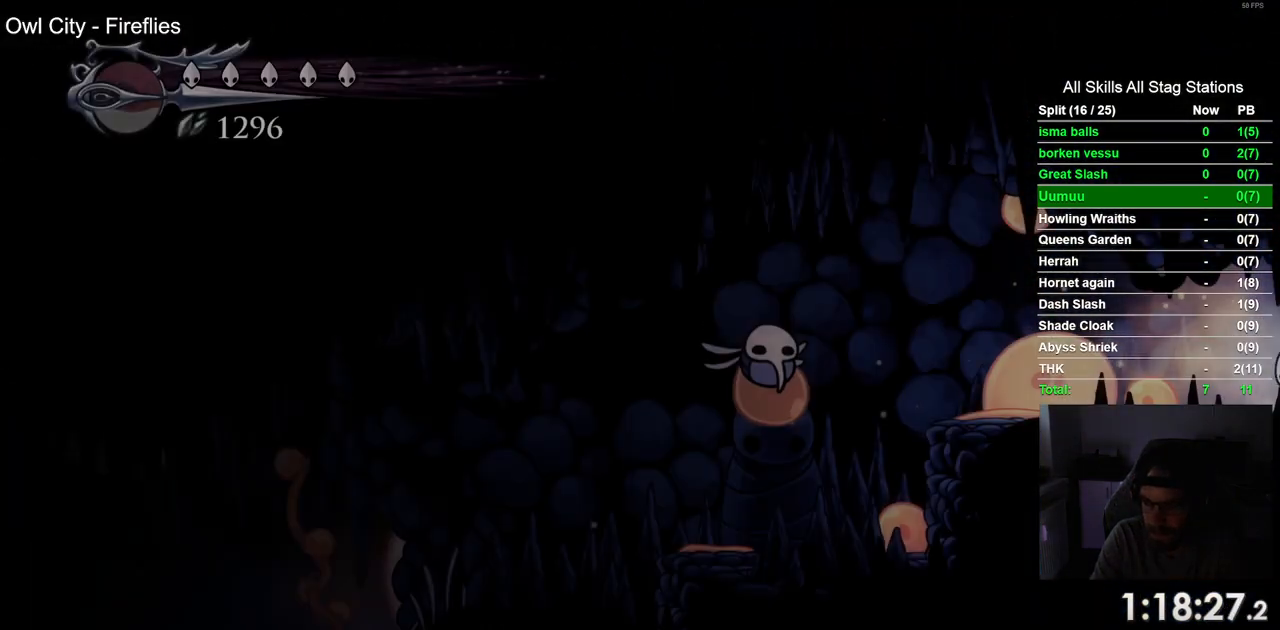
{"dt_ms": 500, "buttons": ["DPAD_LEFT"], "left_stick": "center", "right_stick": "center", "events": []}
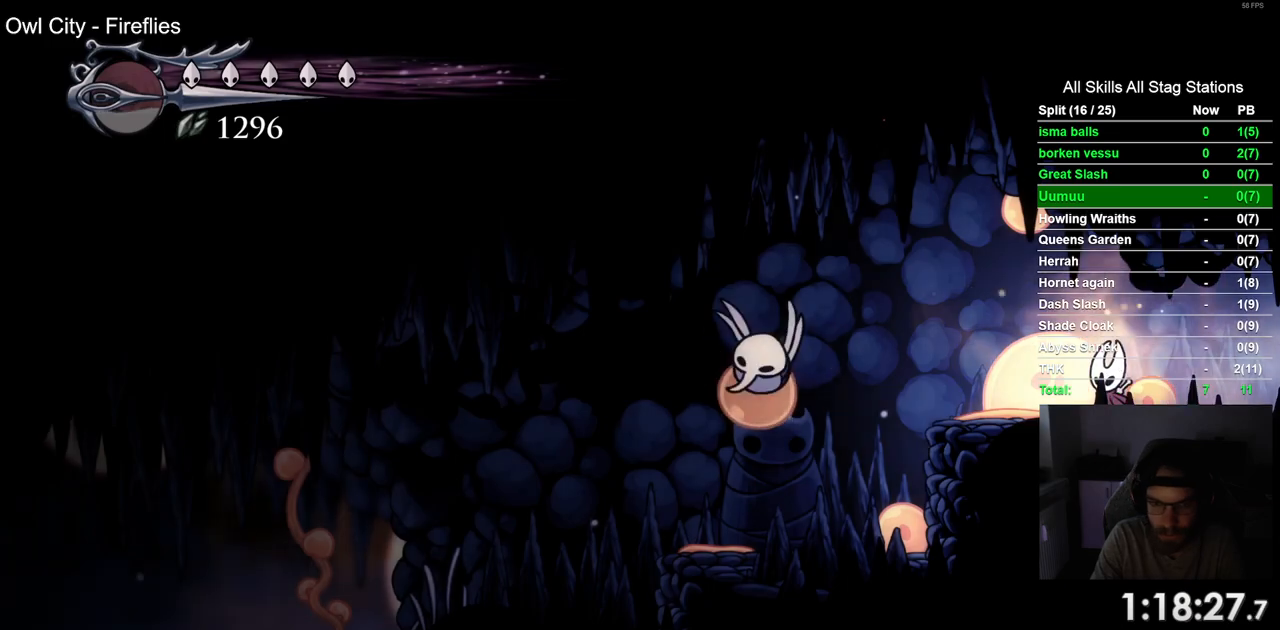
{"dt_ms": 500, "buttons": ["SQUARE"], "left_stick": "center", "right_stick": "center", "events": [[400, "SQUARE", "down"], [450, "DPAD_LEFT", "up"]]}
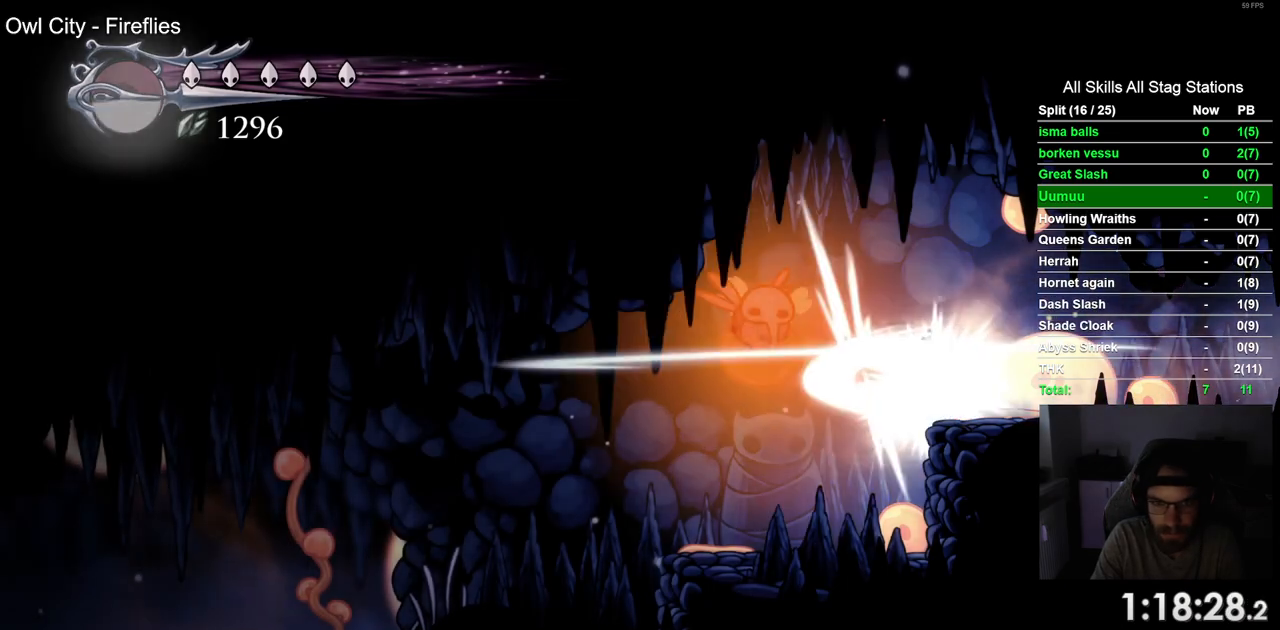
{"dt_ms": 500, "buttons": [], "left_stick": "center", "right_stick": "center", "events": [[67, "SQUARE", "up"]]}
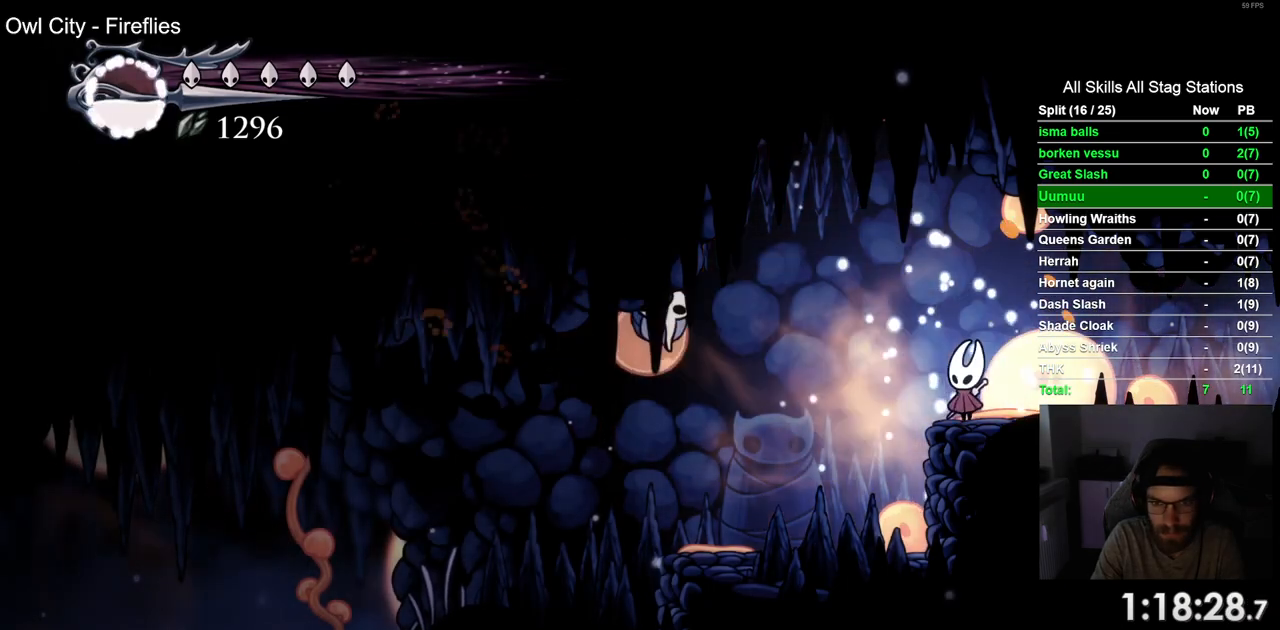
{"dt_ms": 500, "buttons": [], "left_stick": "center", "right_stick": "center", "events": [[133, "DPAD_LEFT", "down"], [250, "SQUARE", "down"], [417, "DPAD_LEFT", "up"], [417, "SQUARE", "up"]]}
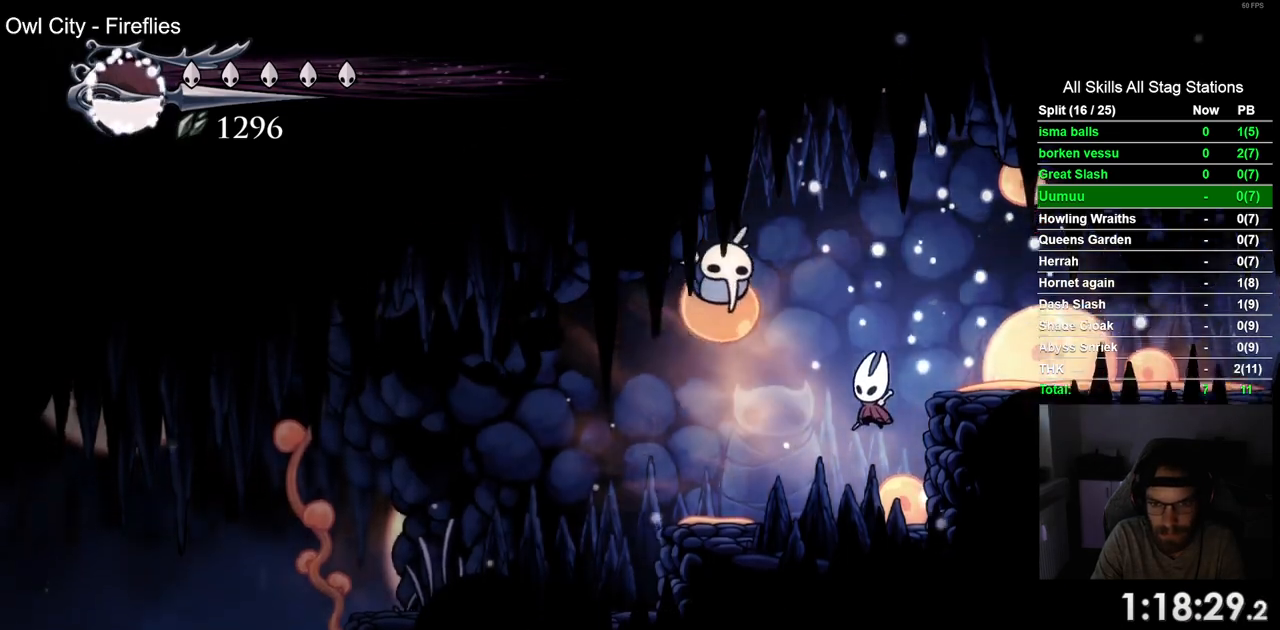
{"dt_ms": 1000, "buttons": ["CROSS"], "left_stick": "center", "right_stick": "center"}
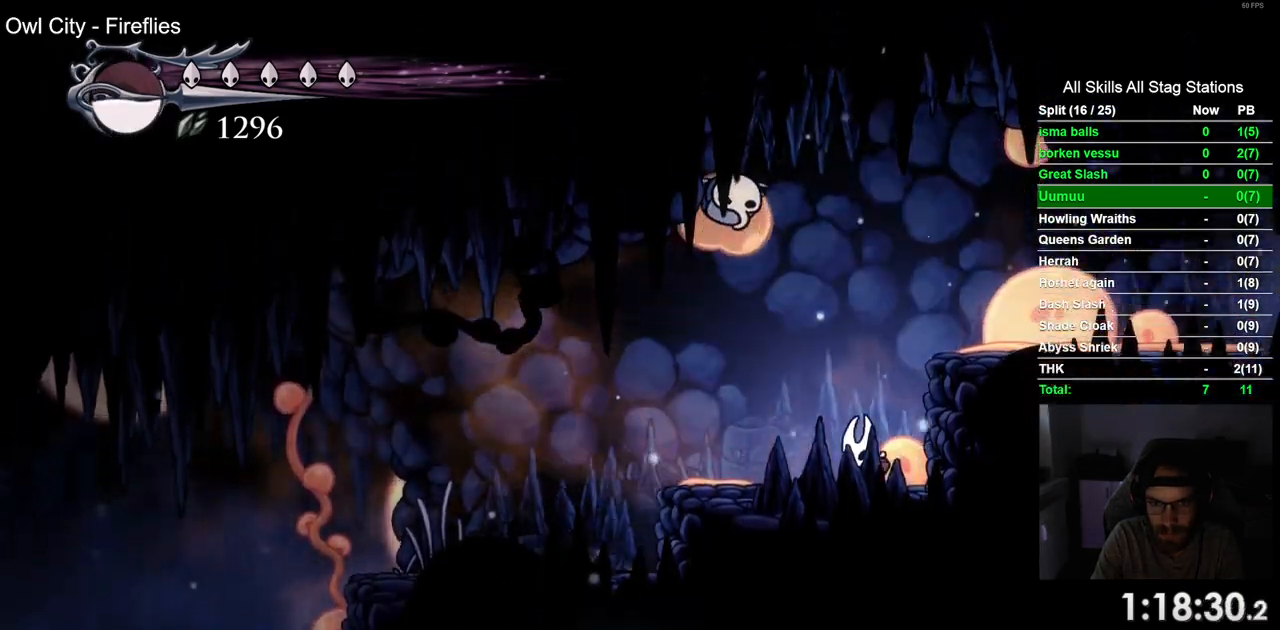
{"dt_ms": 500, "buttons": ["CROSS", "DPAD_RIGHT"], "left_stick": "center", "right_stick": "center", "events": [[167, "SQUARE", "down"], [217, "DPAD_RIGHT", "down"], [317, "SQUARE", "up"]]}
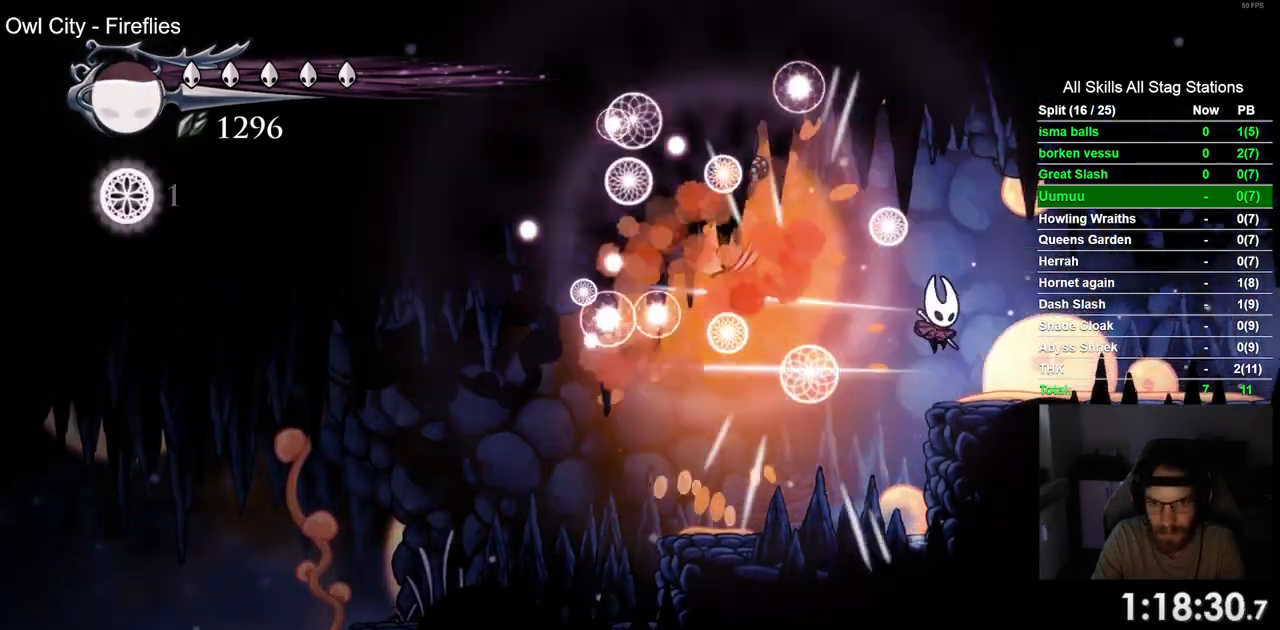
{"dt_ms": 500, "buttons": ["DPAD_LEFT"], "left_stick": "center", "right_stick": "center", "events": [[17, "CROSS", "up"], [417, "DPAD_LEFT", "down"], [483, "DPAD_RIGHT", "up"]]}
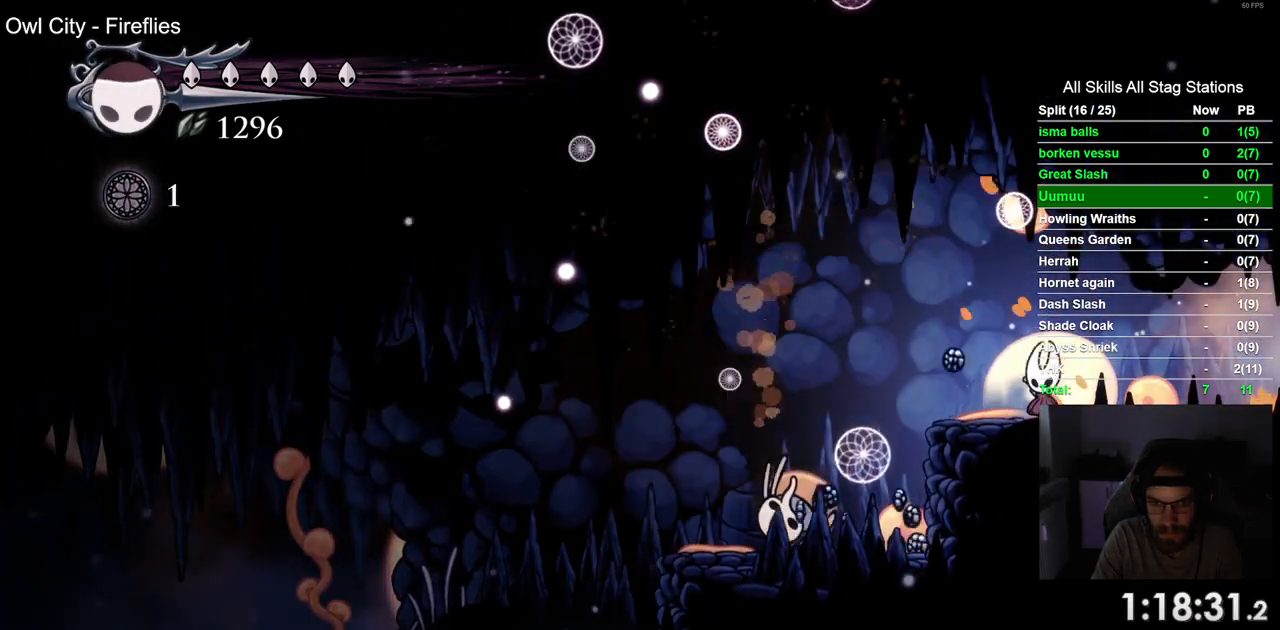
{"dt_ms": 500, "buttons": [], "left_stick": "center", "right_stick": "center", "events": [[17, "DPAD_LEFT", "up"]]}
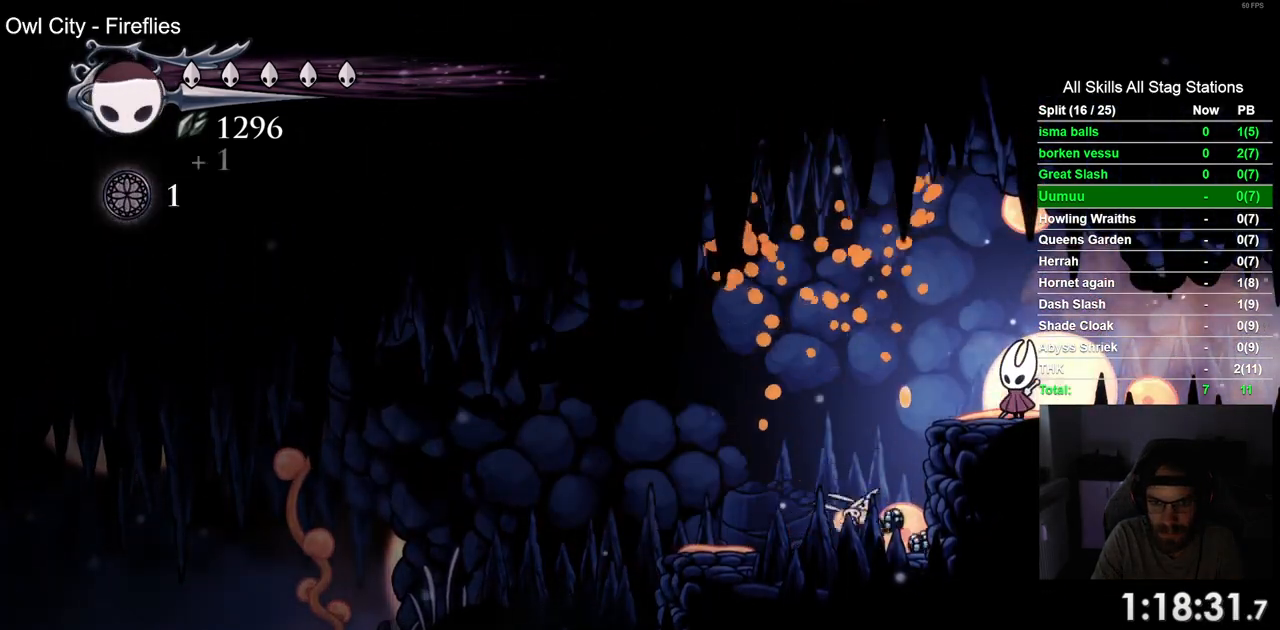
{"dt_ms": 500, "buttons": ["DPAD_LEFT"], "left_stick": "center", "right_stick": "center", "events": [[83, "DPAD_RIGHT", "down"], [217, "DPAD_RIGHT", "up"], [417, "DPAD_LEFT", "down"]]}
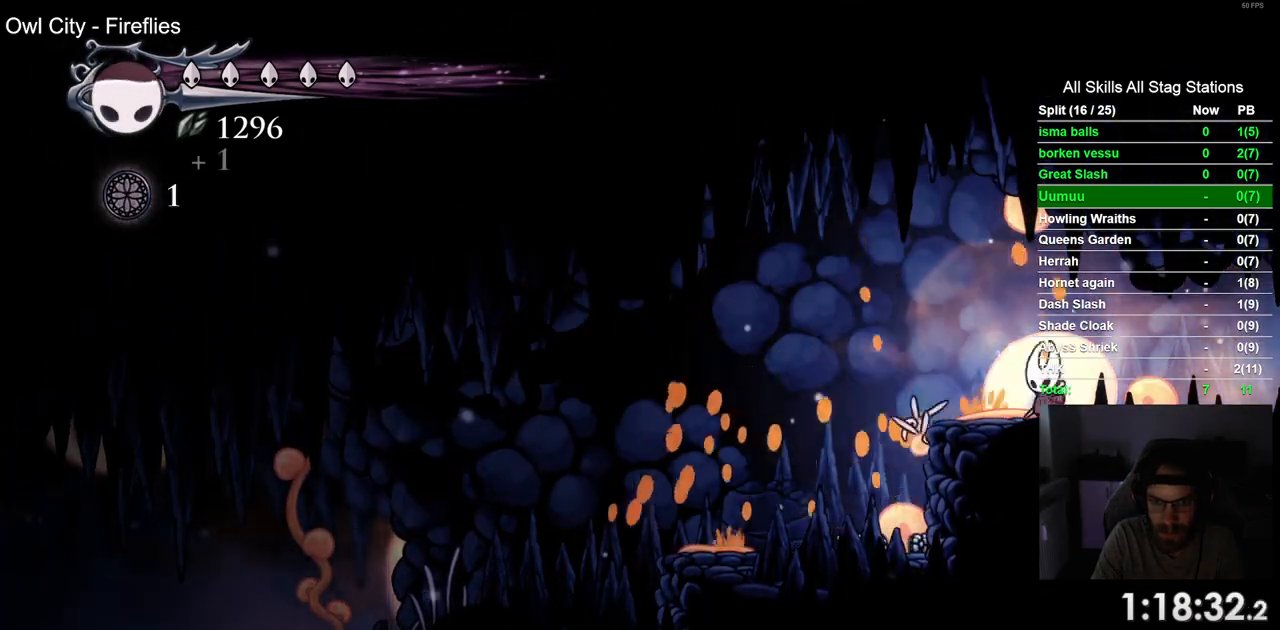
{"dt_ms": 500, "buttons": ["SQUARE"], "left_stick": "center", "right_stick": "center", "events": [[17, "DPAD_LEFT", "up"], [17, "SQUARE", "down"], [133, "SQUARE", "up"], [483, "SQUARE", "down"]]}
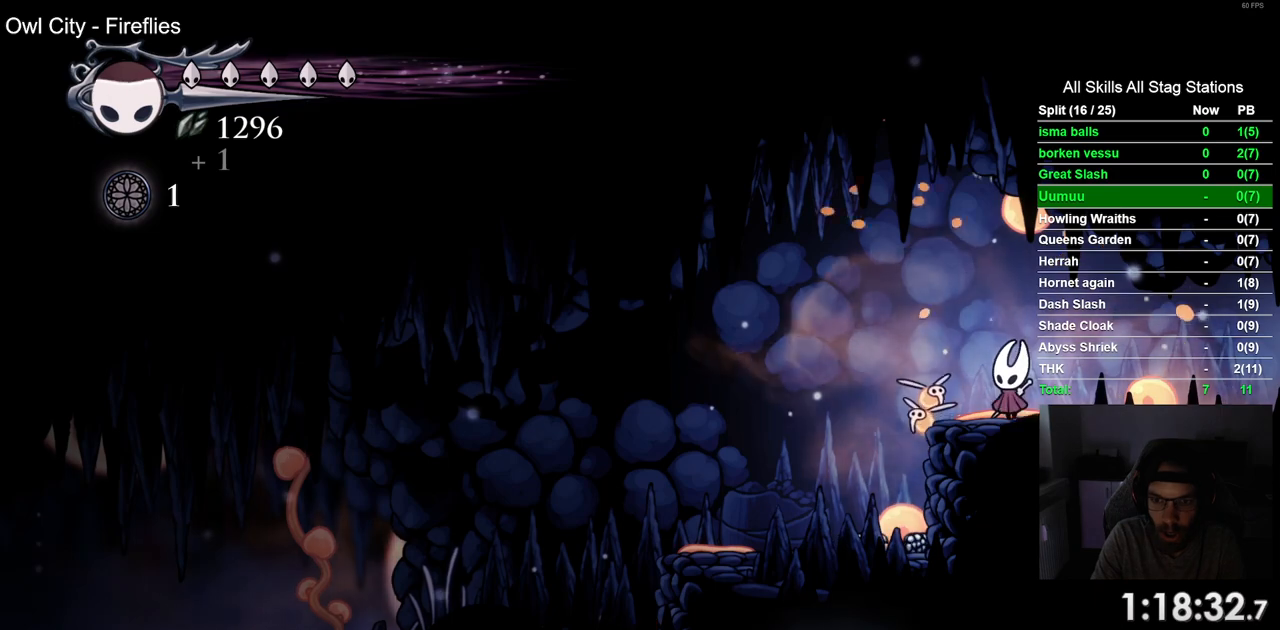
{"dt_ms": 500, "buttons": [], "left_stick": "center", "right_stick": "center", "events": [[117, "SQUARE", "up"]]}